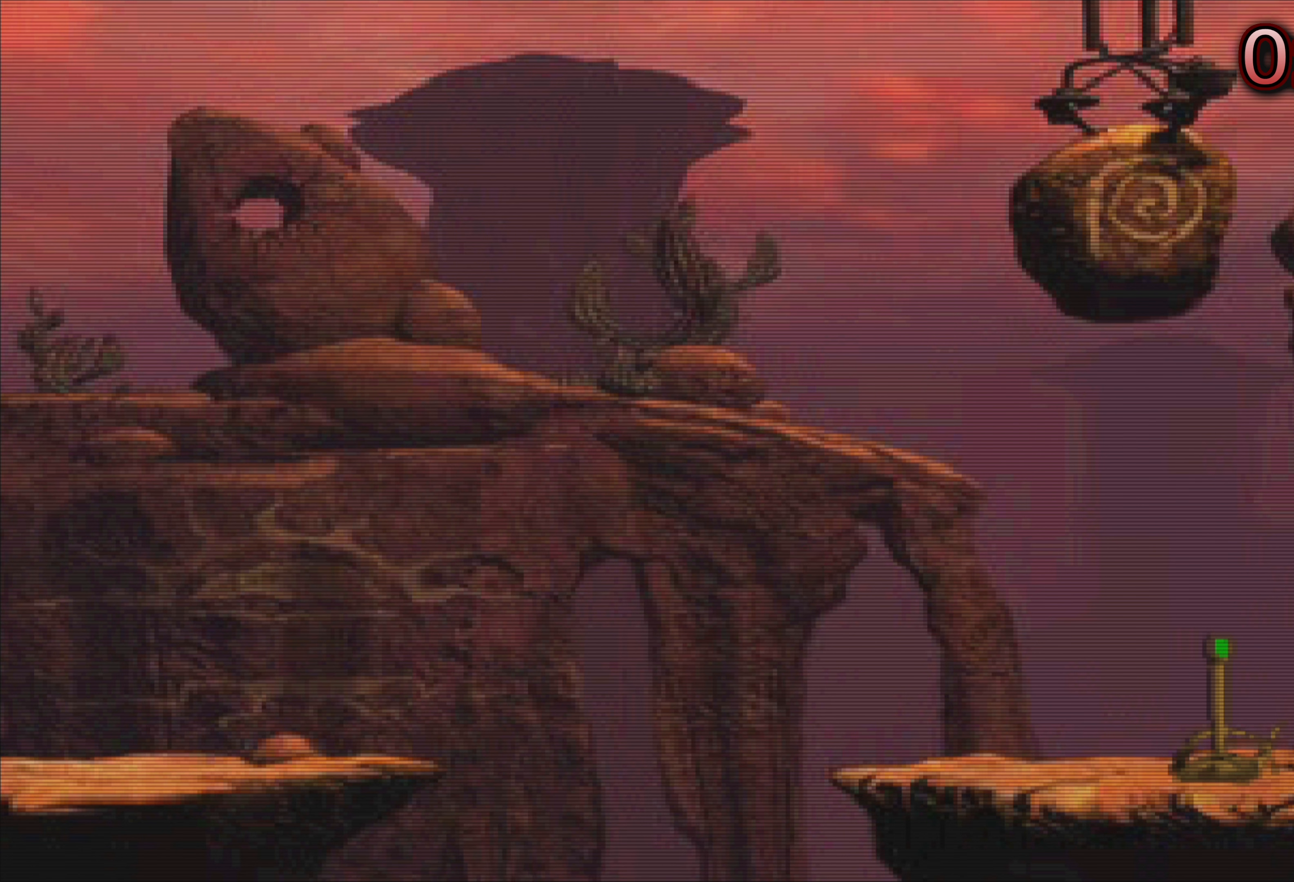
Gameplay with a controller (PlayStation layout); each line is a JSON object with the inputs held at the frame after it. "events" lists button and stick changes between this image and that frame as [ms after this image, input, new state], when the widget could be followed in between. Not read: L3 R3 right_stick.
{"buttons": ["L2", "R2"], "left_stick": "center", "events": [[416, "L2", "down"], [416, "R2", "down"]]}
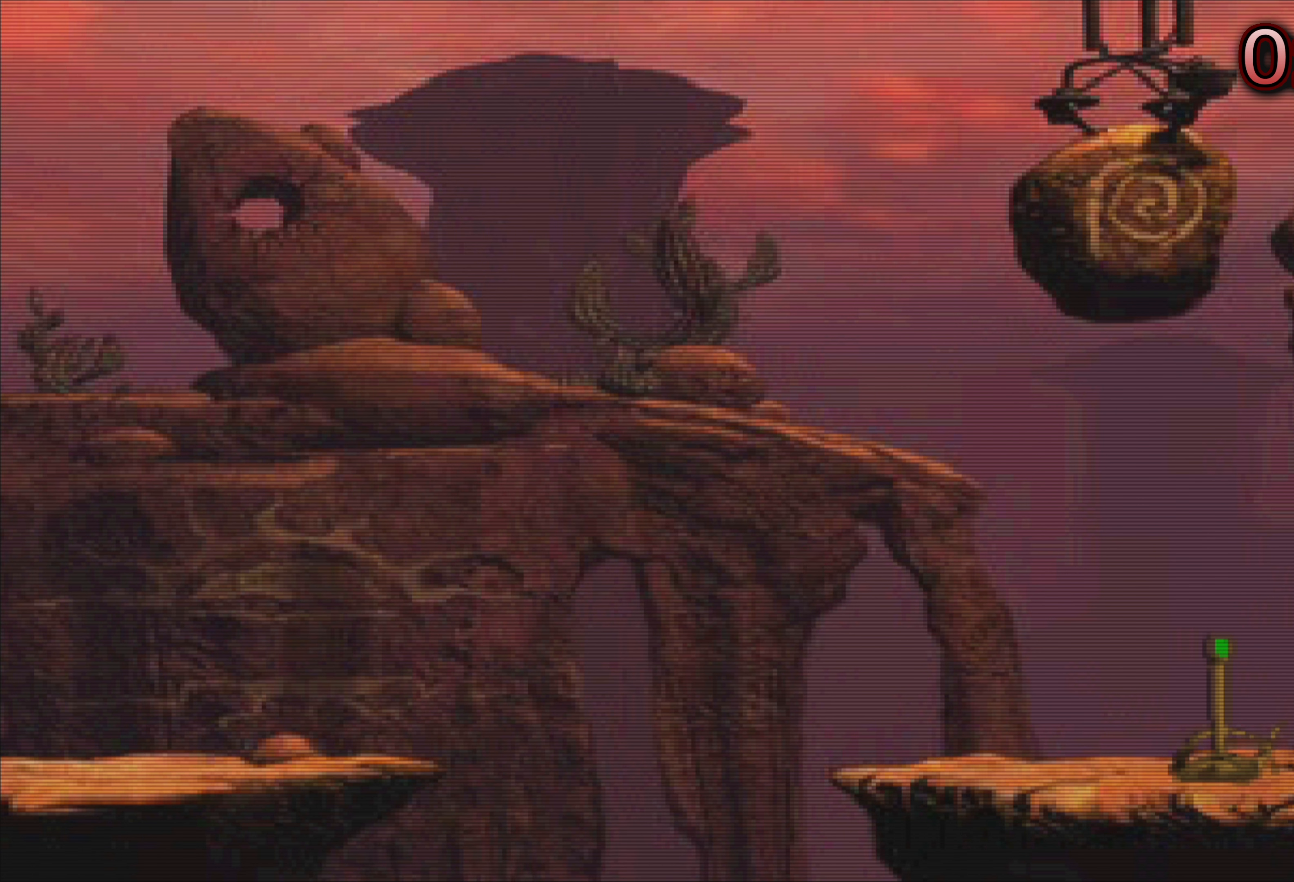
{"buttons": ["L2", "R2"], "left_stick": "center", "events": []}
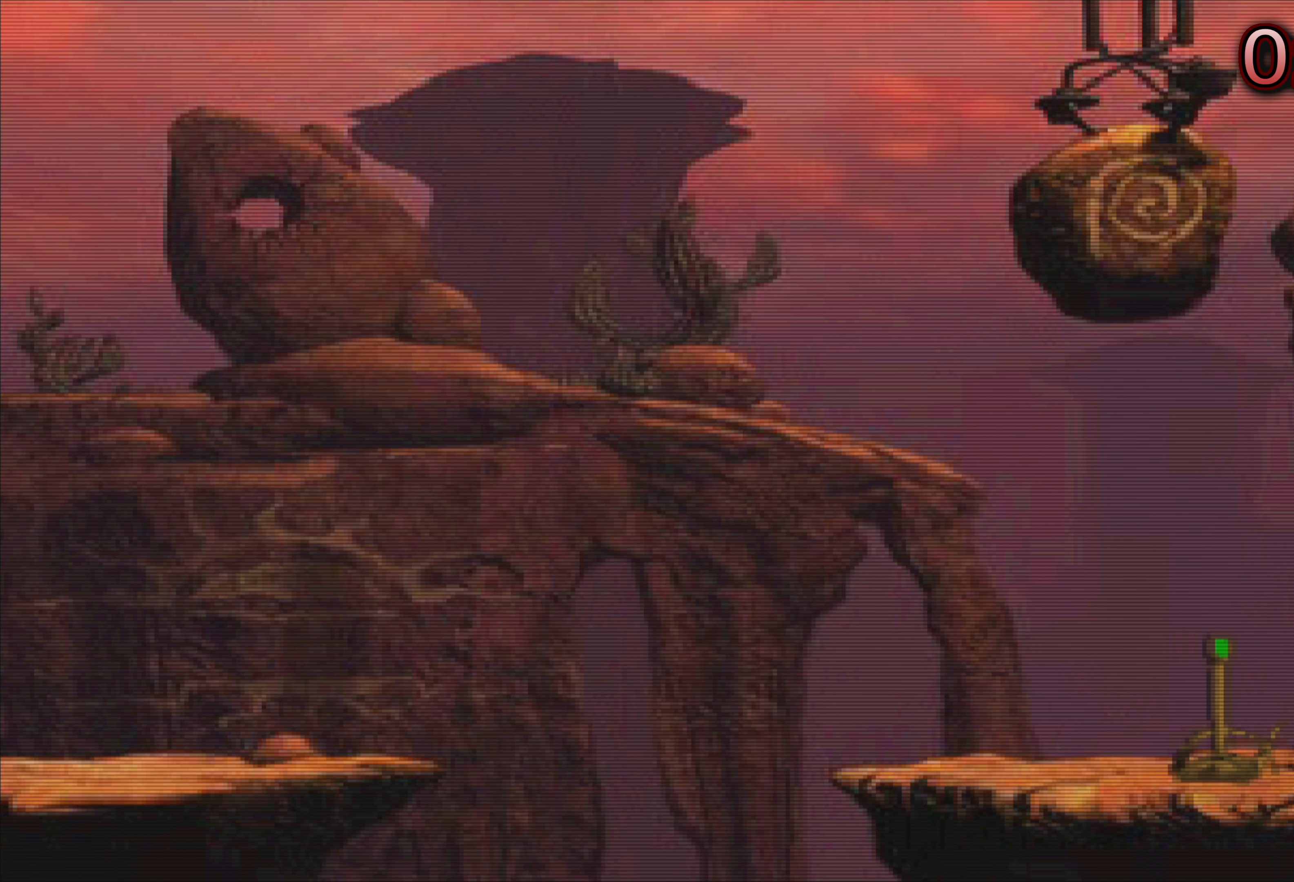
{"buttons": [], "left_stick": "center", "events": [[450, "L2", "up"], [483, "R2", "up"]]}
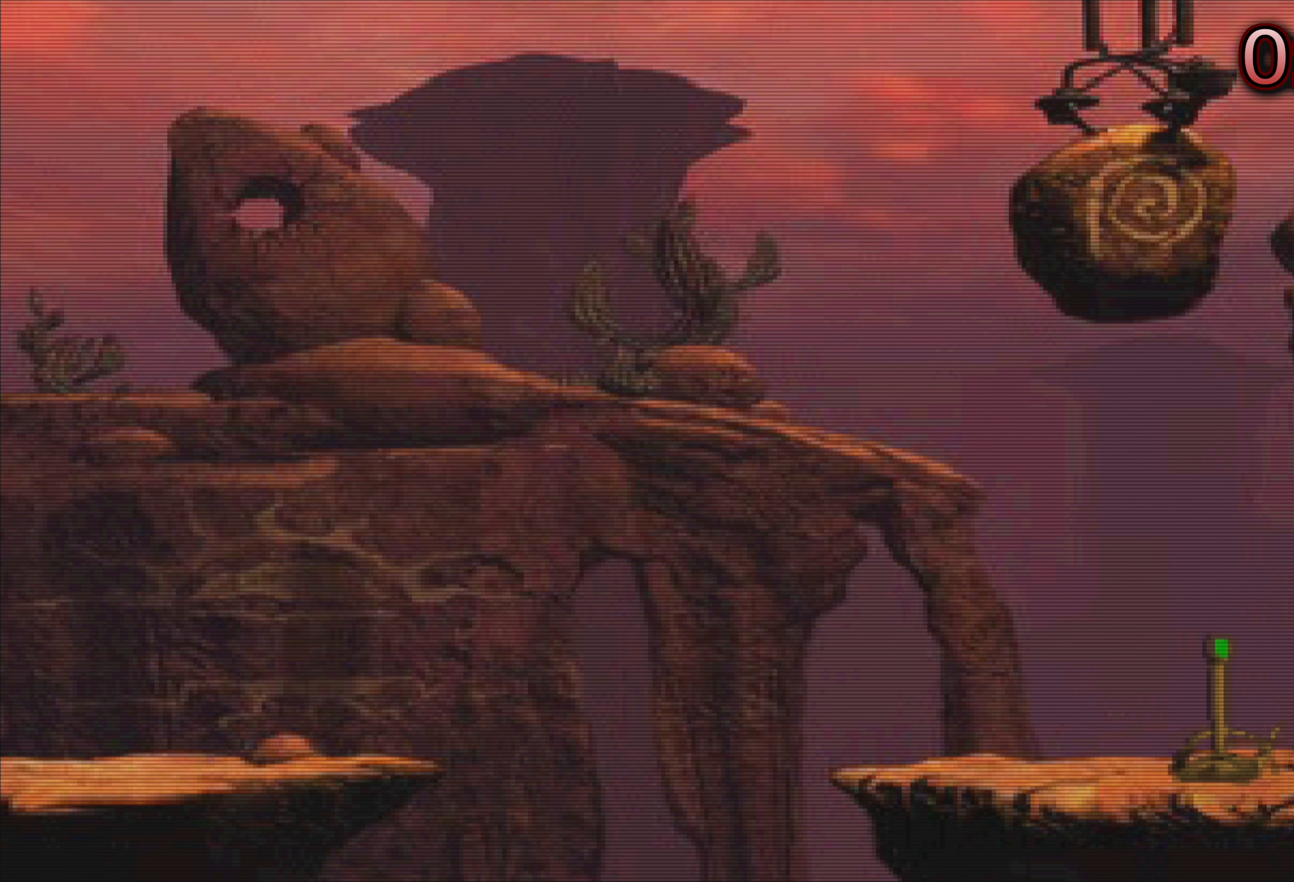
{"buttons": [], "left_stick": "center", "events": []}
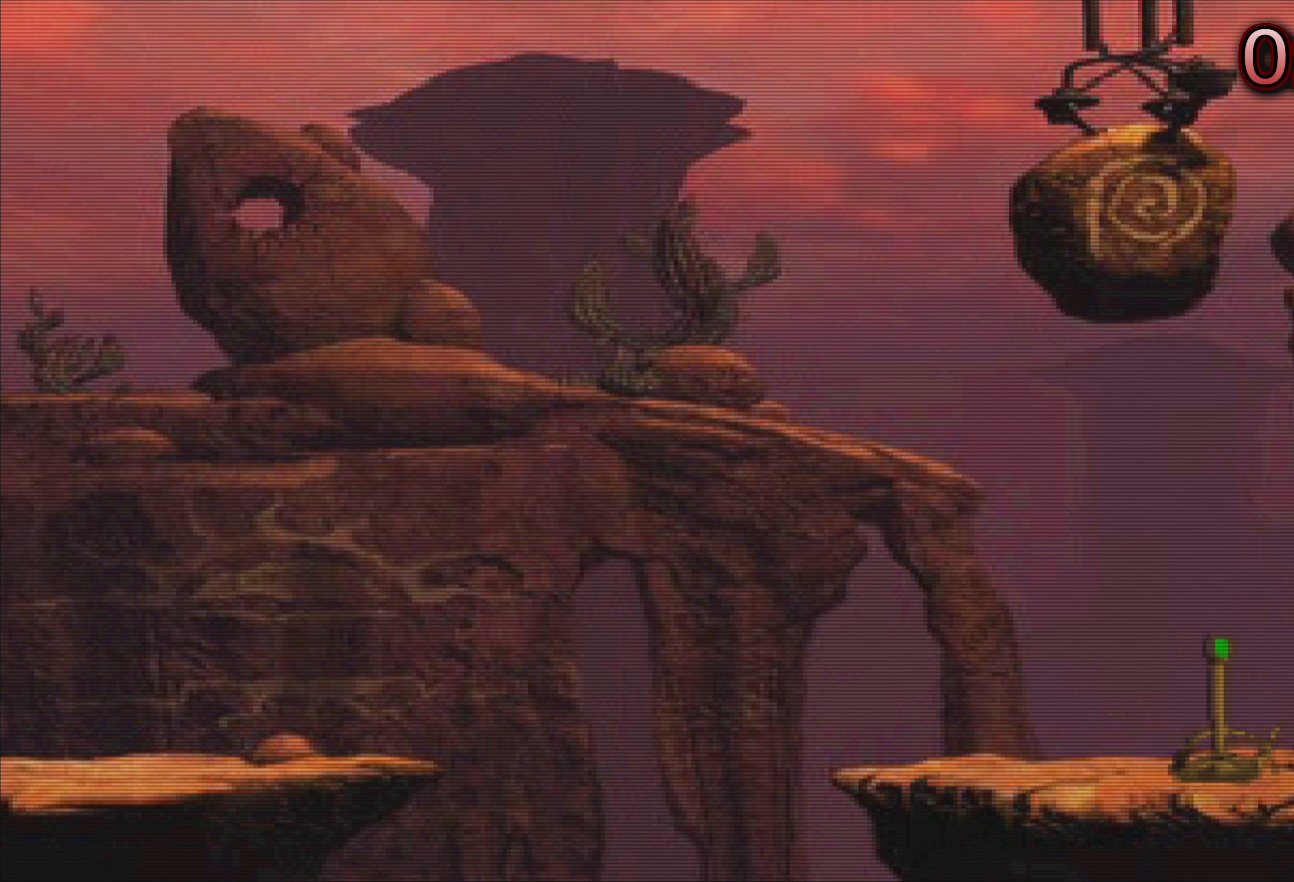
{"buttons": [], "left_stick": "center", "events": []}
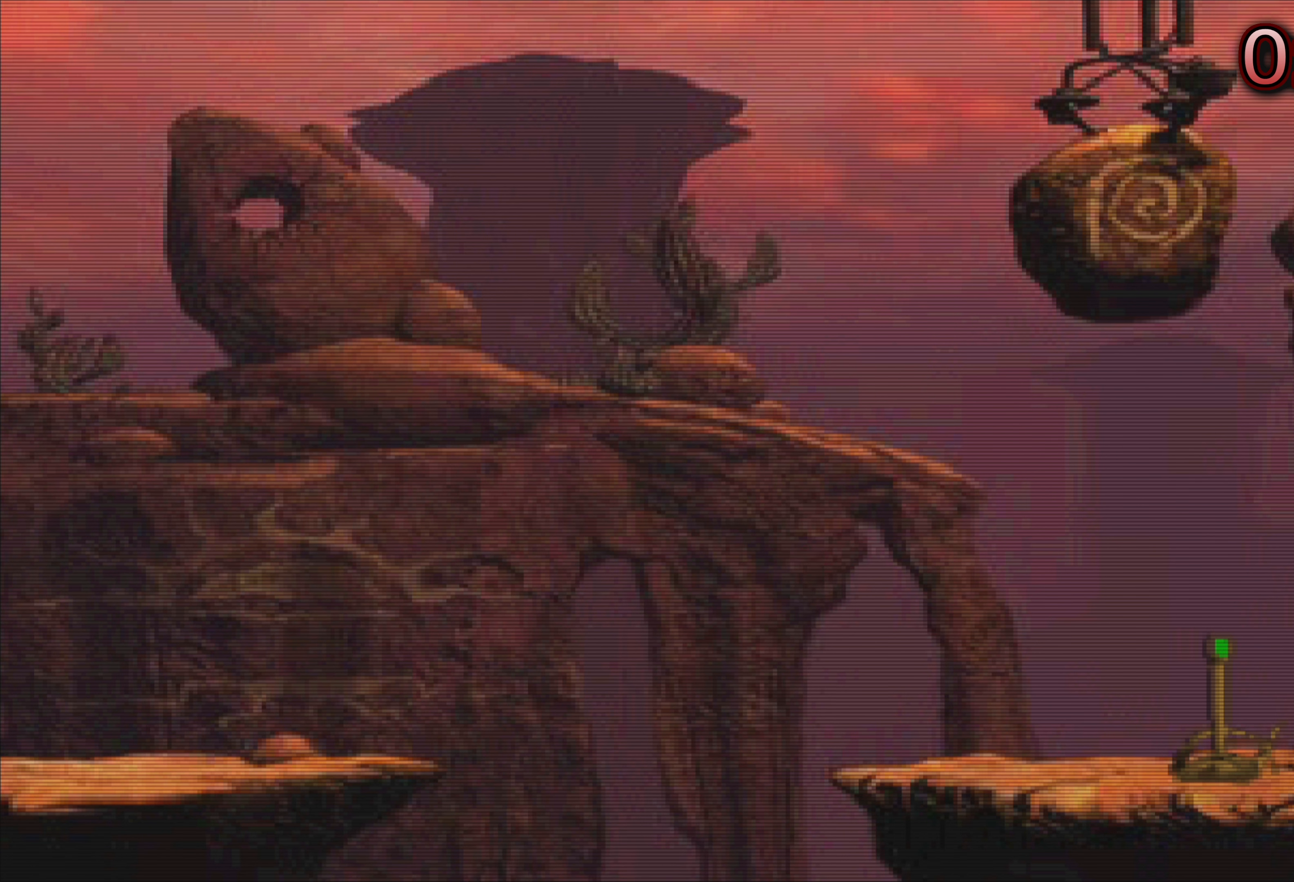
{"buttons": [], "left_stick": "center", "events": []}
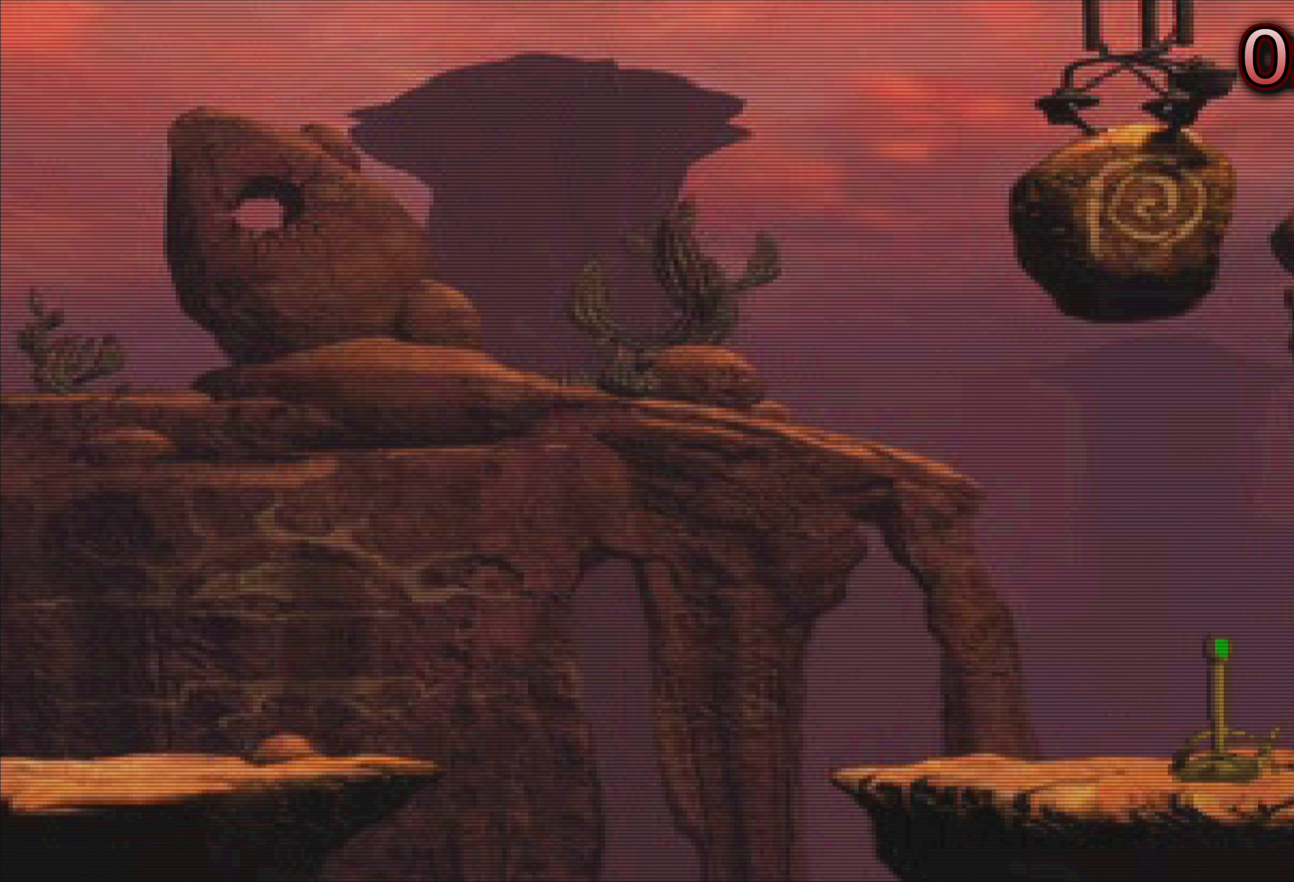
{"buttons": [], "left_stick": "left", "events": [[450, "left_stick", "left"]]}
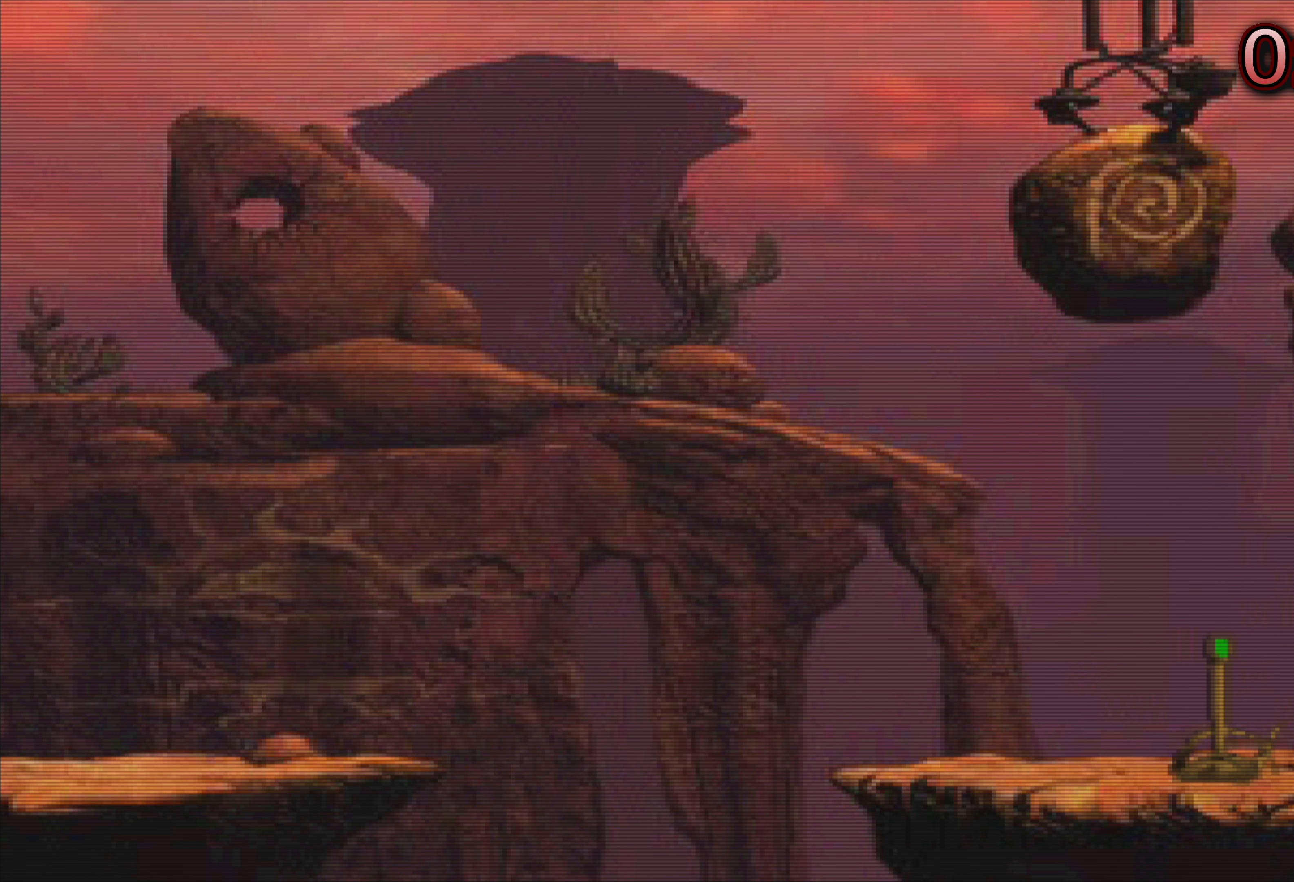
{"buttons": [], "left_stick": "up-left", "events": [[167, "left_stick", "up-left"]]}
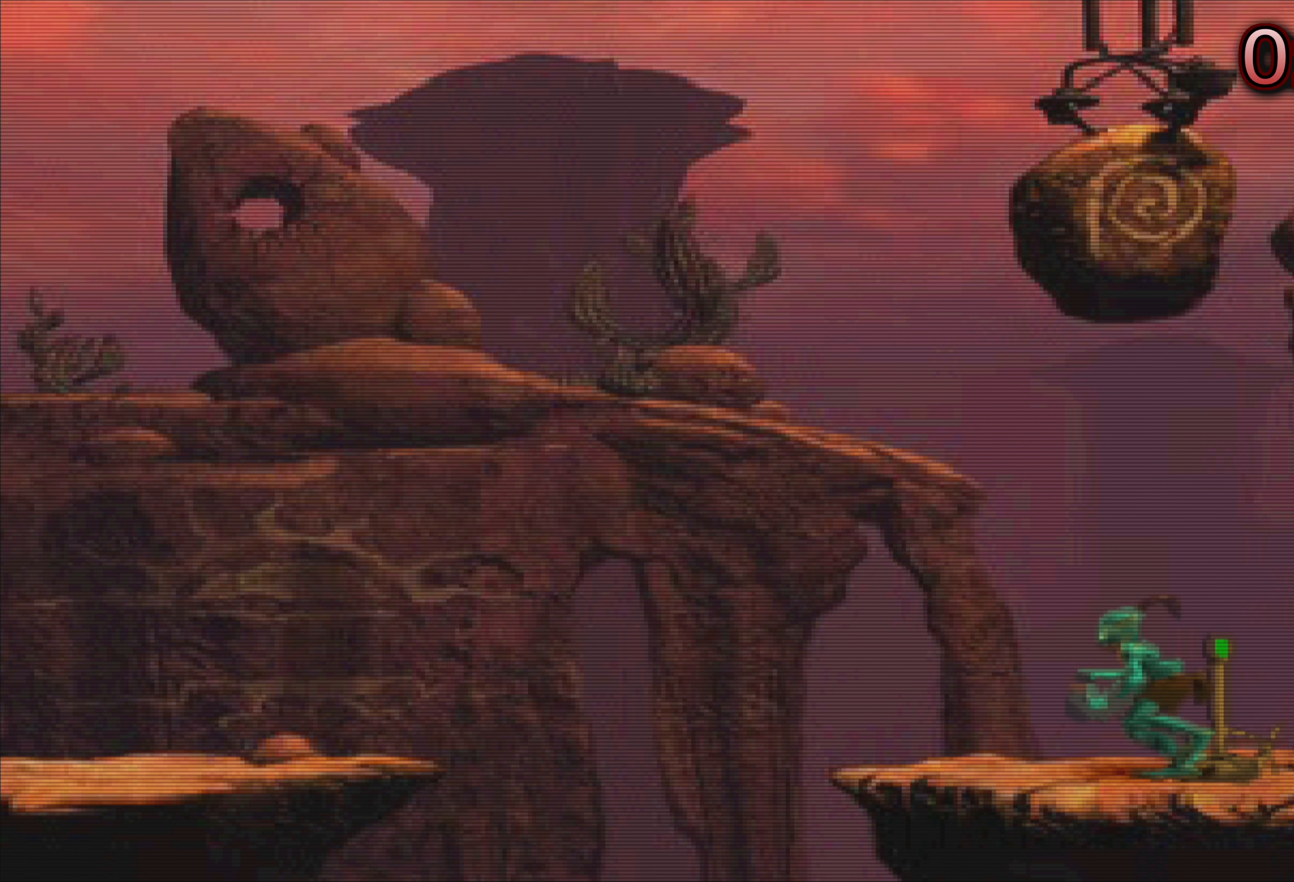
{"buttons": ["TRIANGLE"], "left_stick": "up-left", "events": [[233, "TRIANGLE", "down"]]}
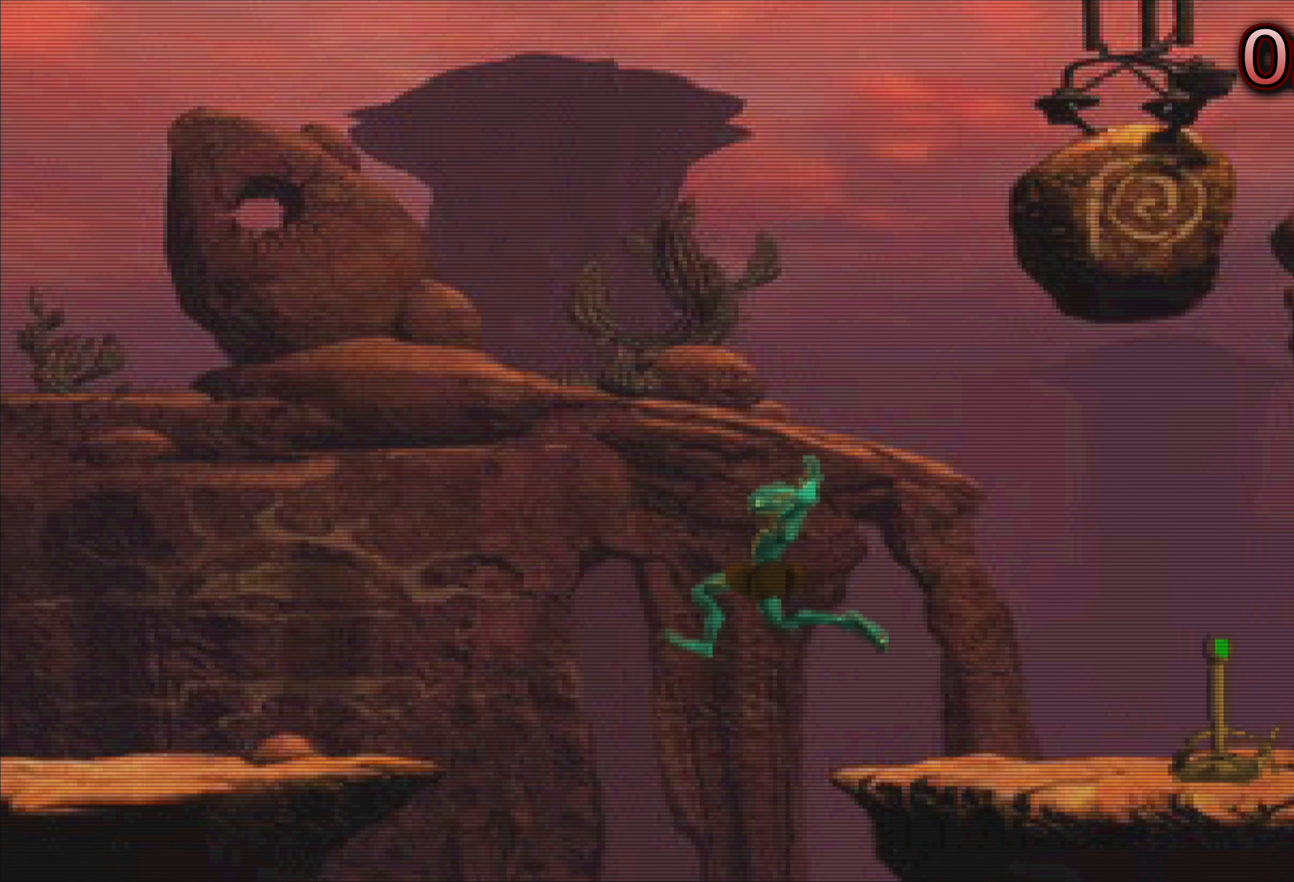
{"buttons": [], "left_stick": "up-left", "events": [[167, "TRIANGLE", "up"]]}
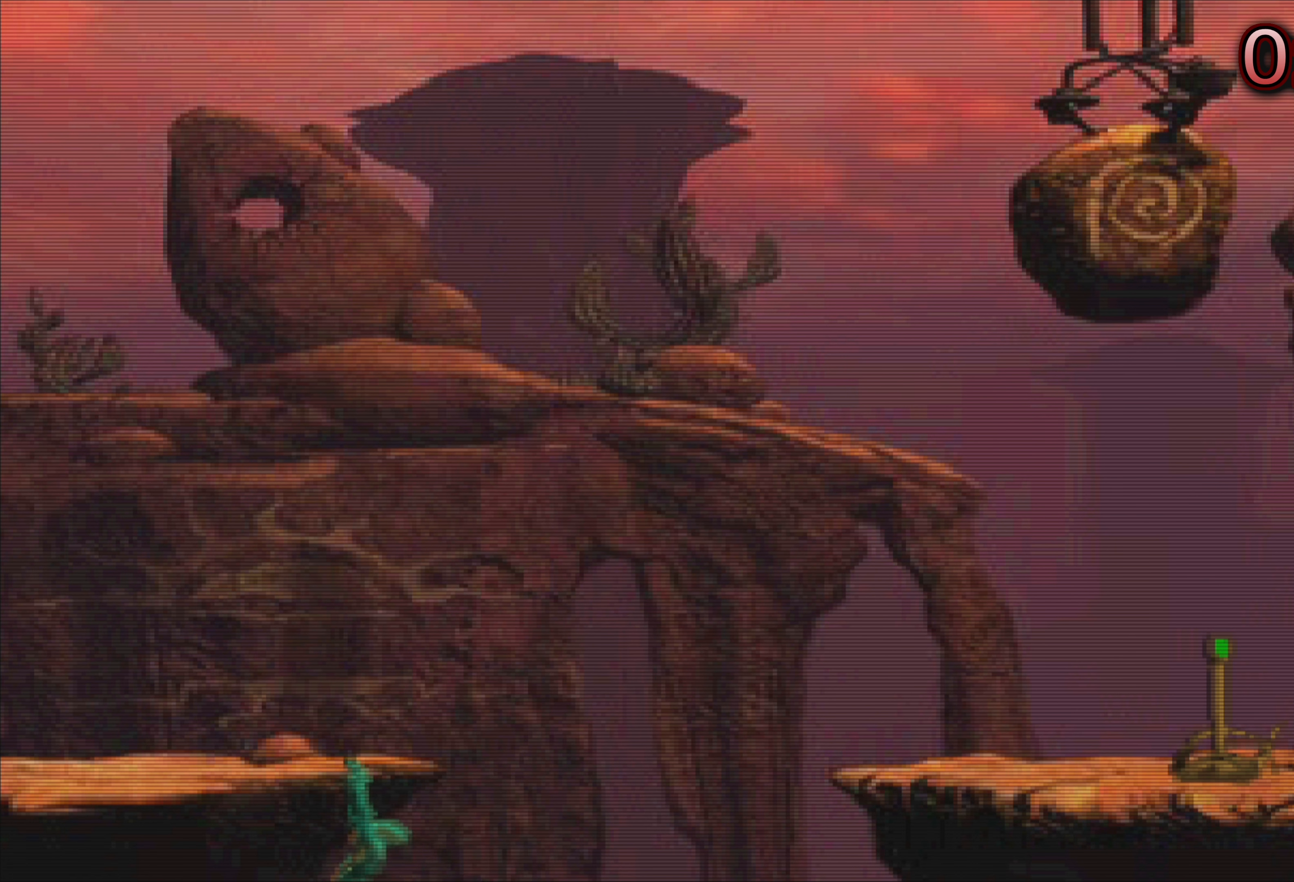
{"buttons": [], "left_stick": "up-left", "events": []}
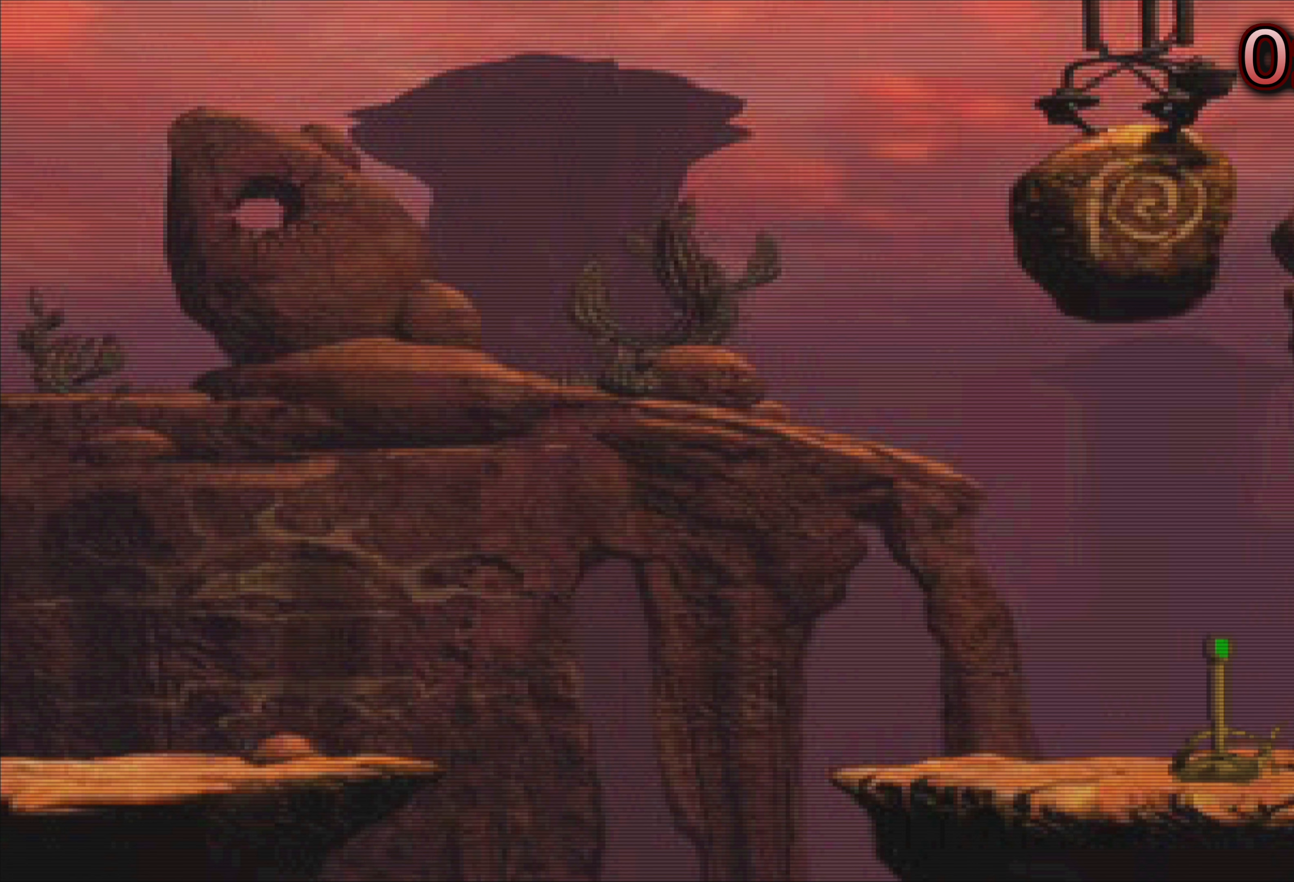
{"buttons": [], "left_stick": "center", "events": [[217, "left_stick", "center"]]}
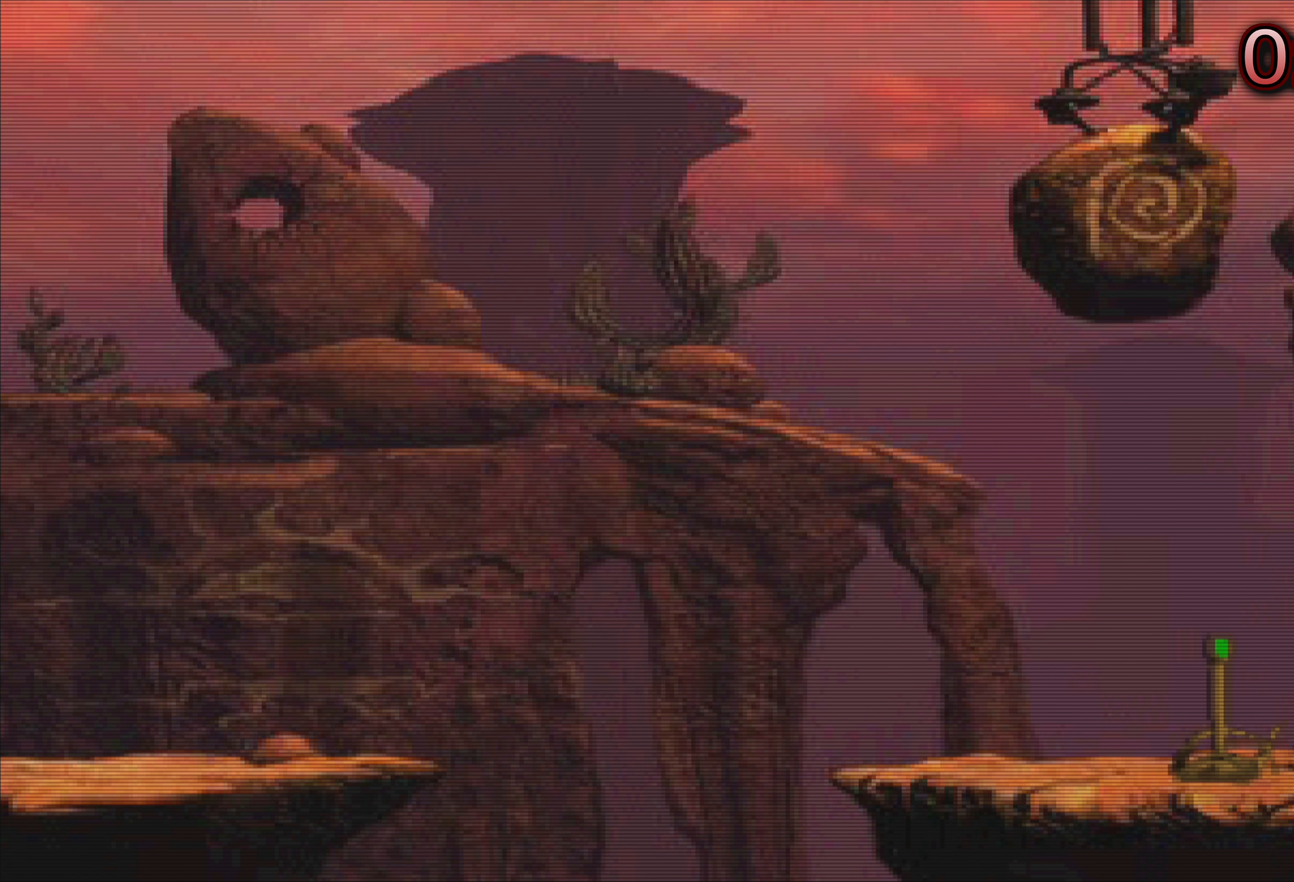
{"buttons": [], "left_stick": "center", "events": []}
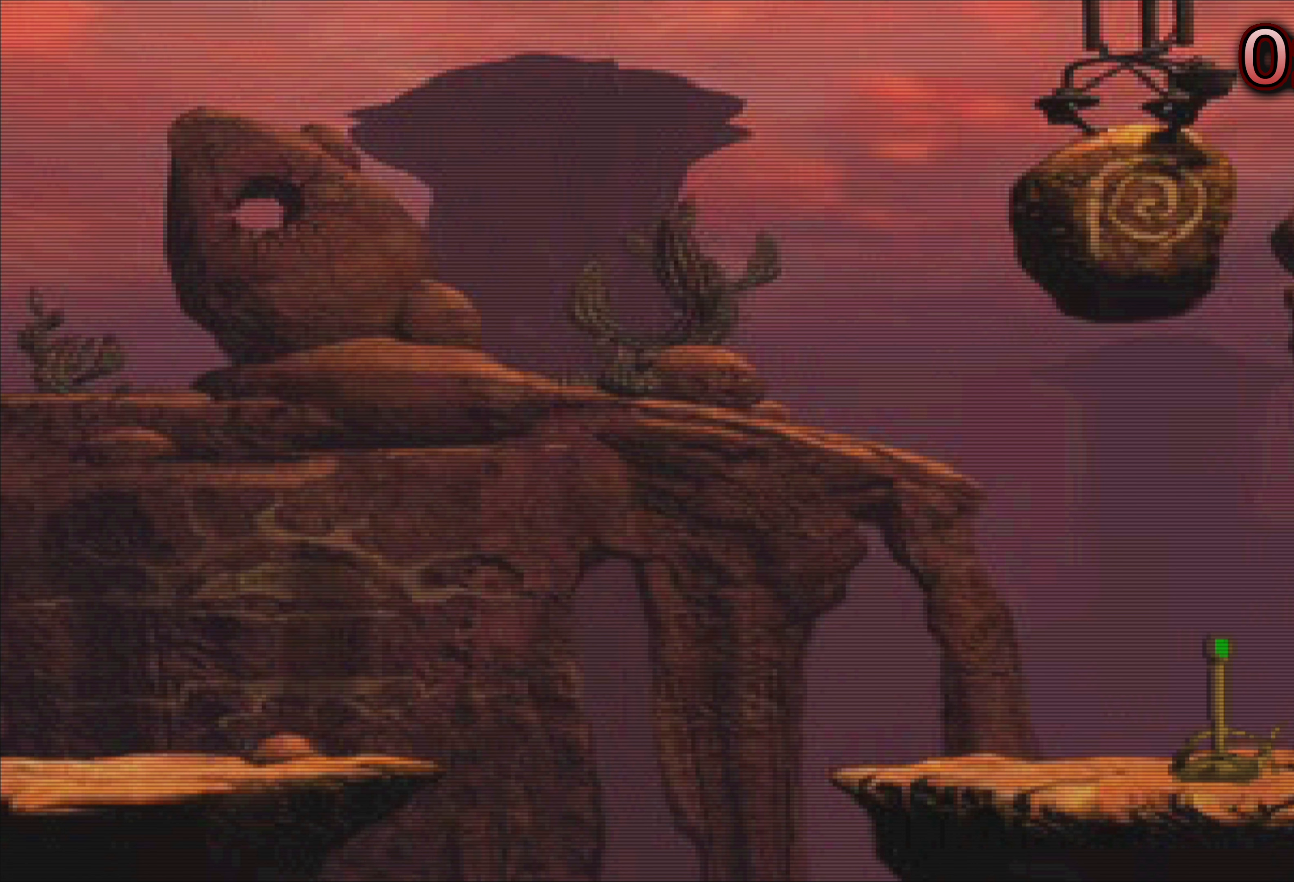
{"buttons": [], "left_stick": "center", "events": []}
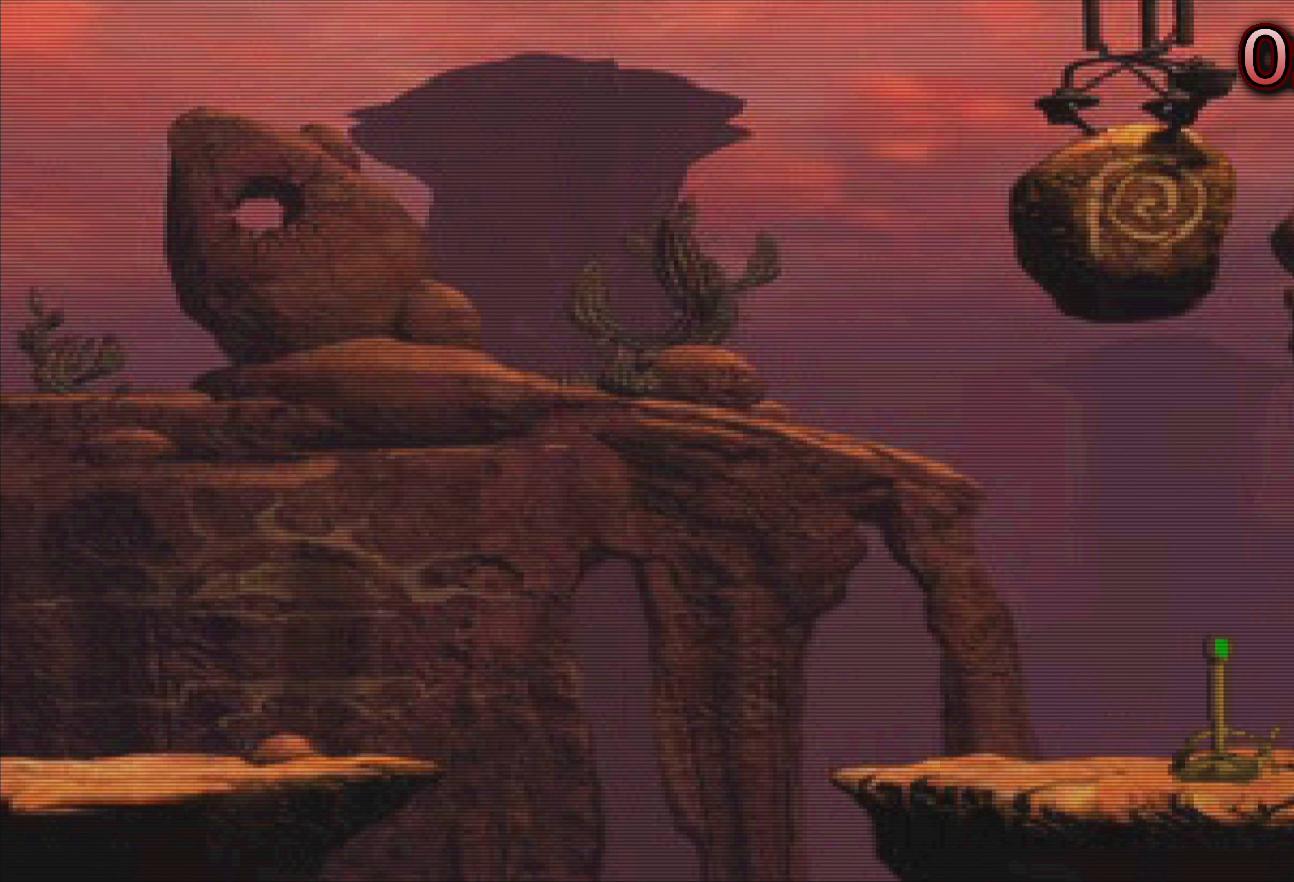
{"buttons": [], "left_stick": "center", "events": []}
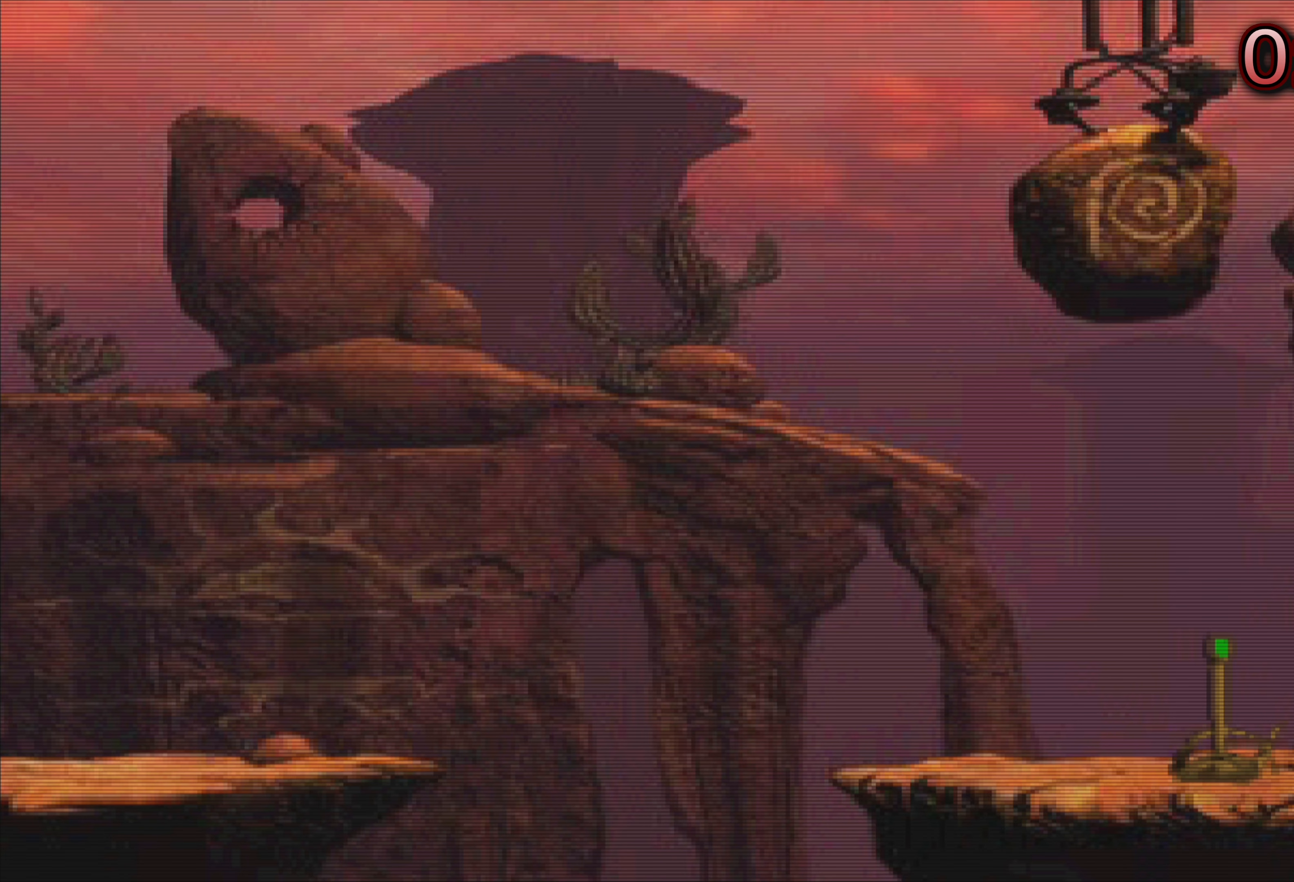
{"buttons": [], "left_stick": "center", "events": []}
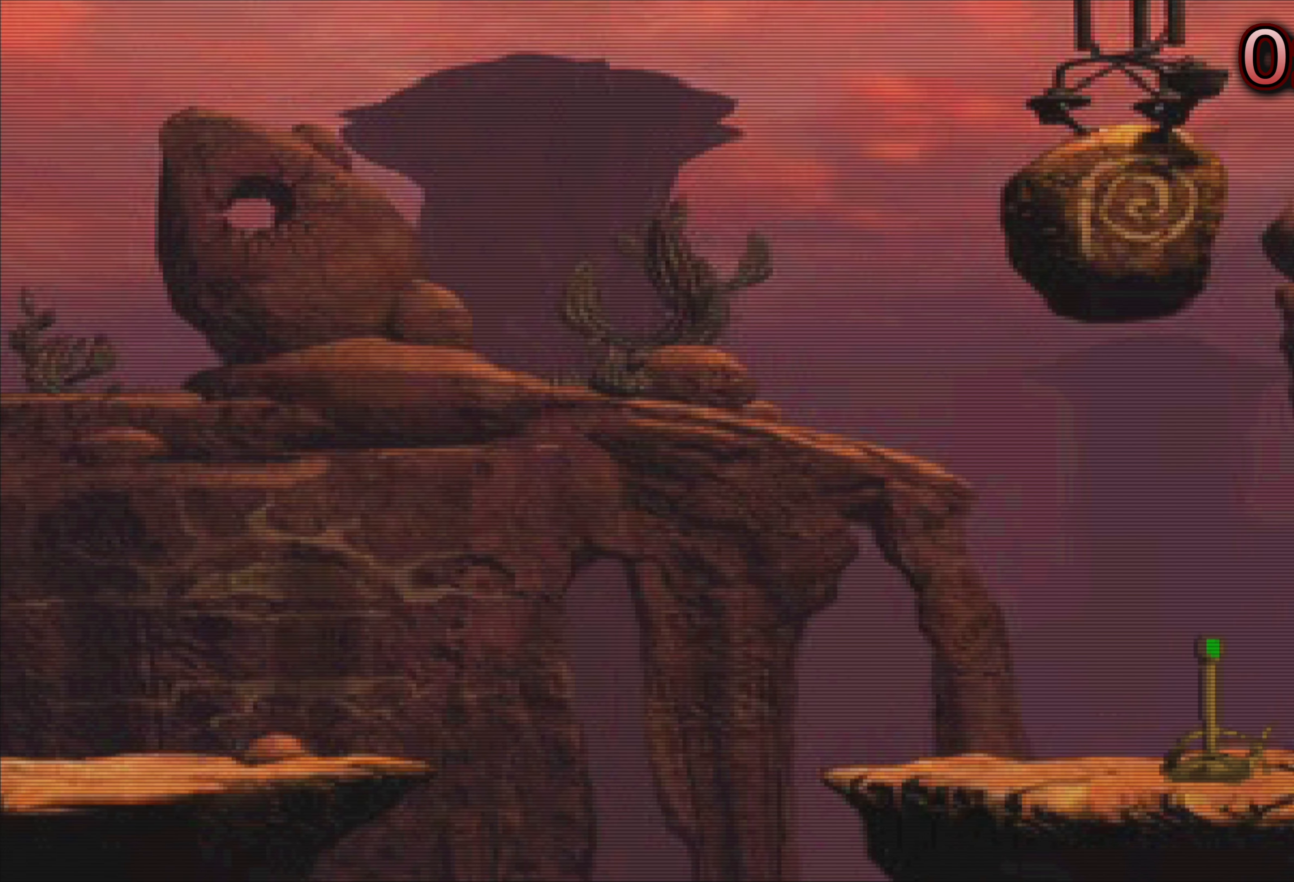
{"buttons": [], "left_stick": "center", "events": []}
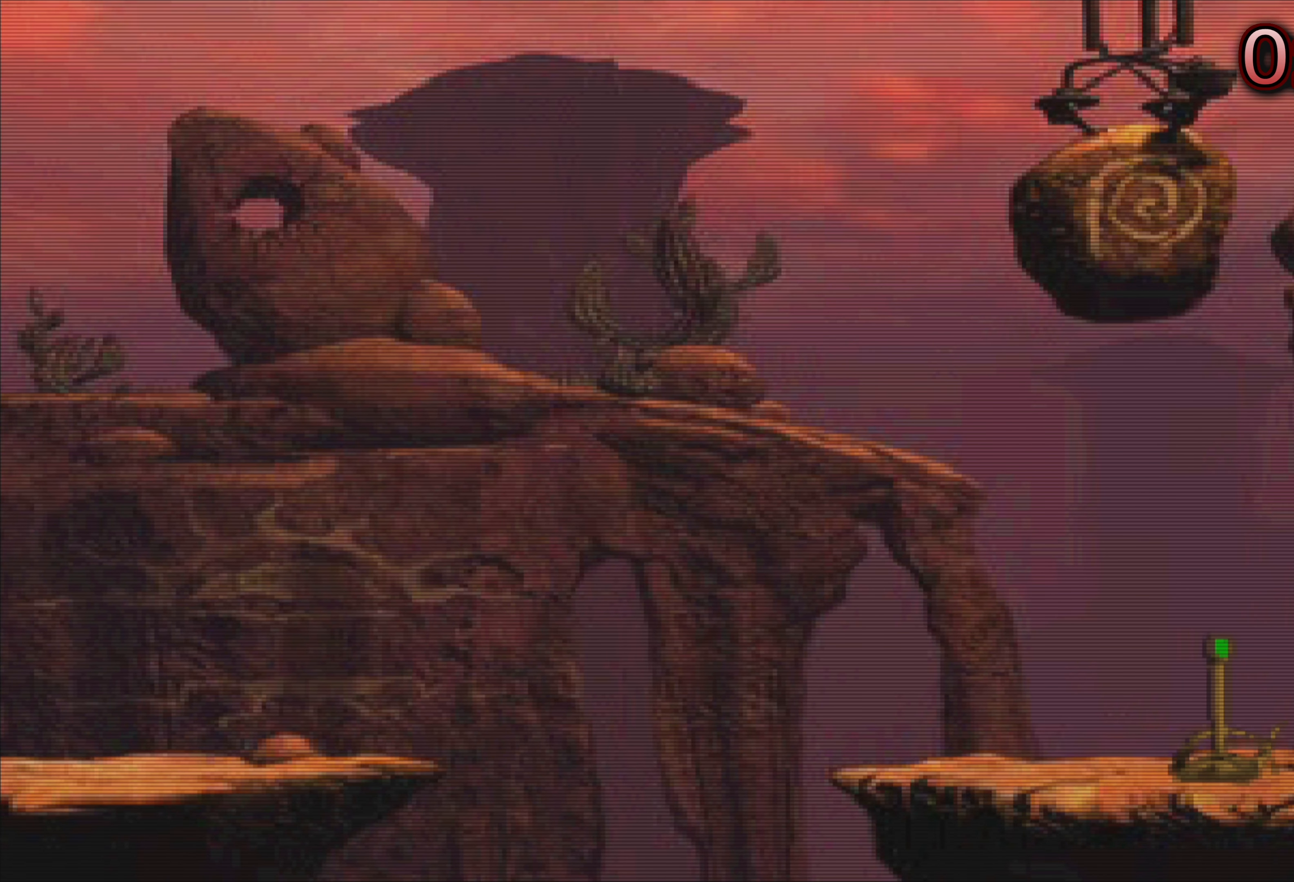
{"buttons": [], "left_stick": "center", "events": []}
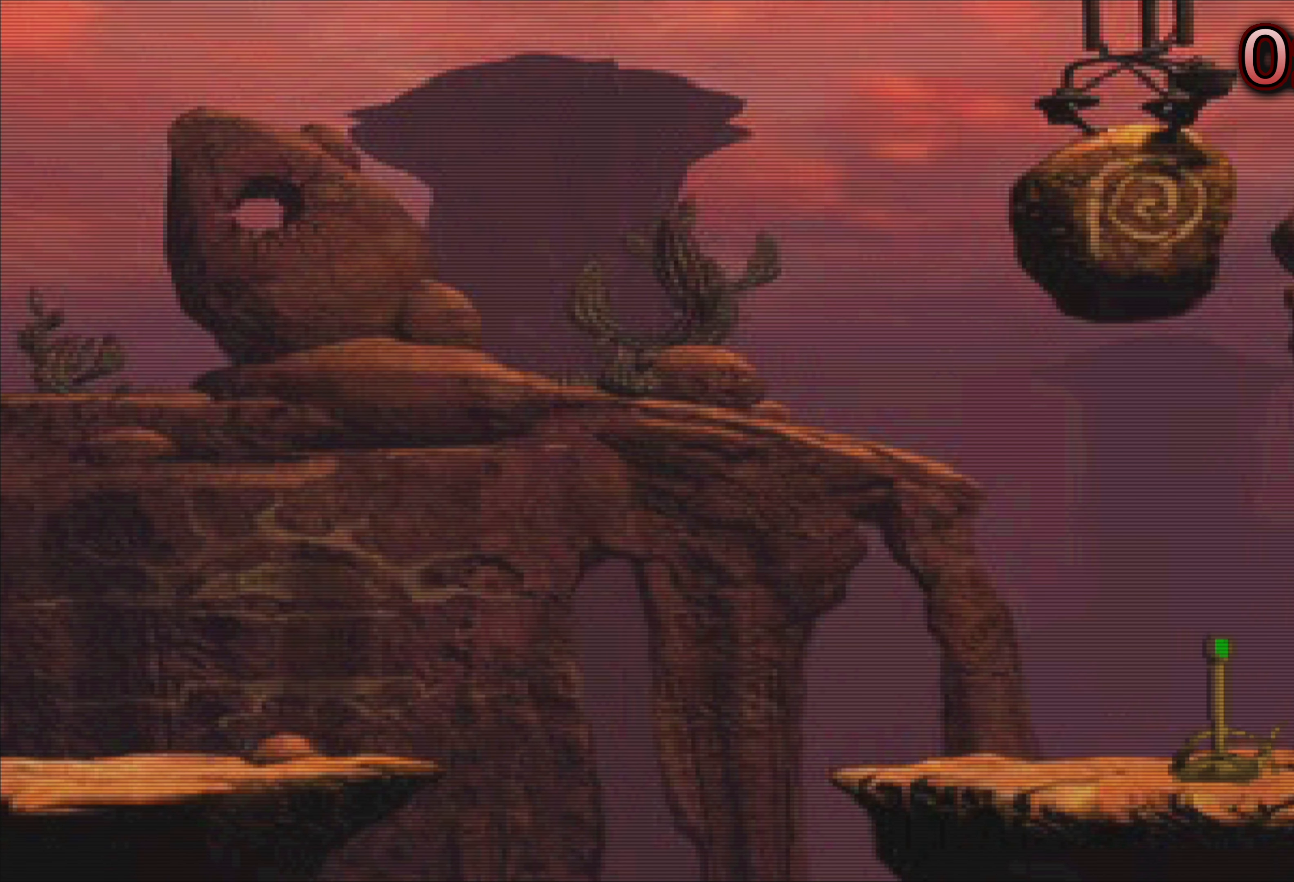
{"buttons": [], "left_stick": "center", "events": []}
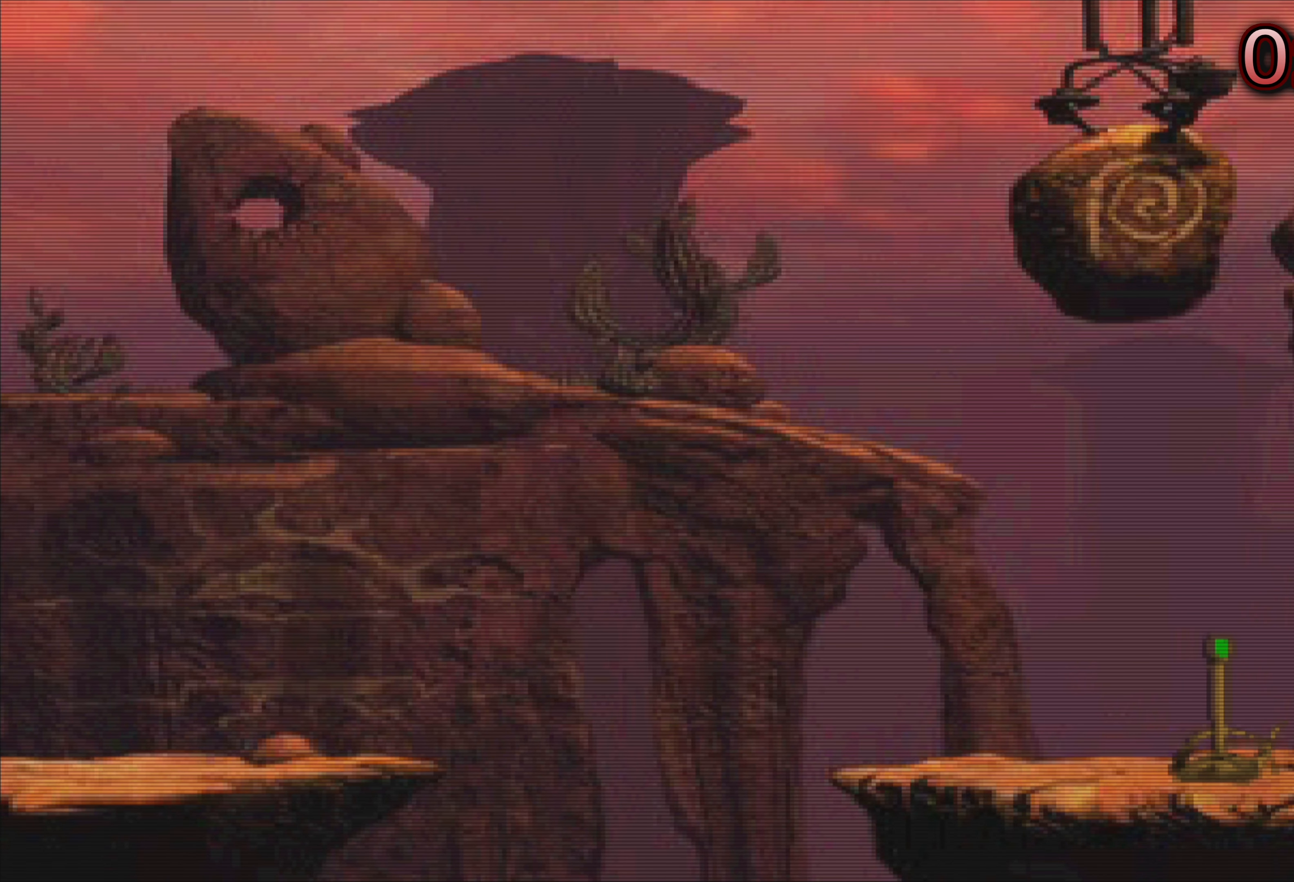
{"buttons": [], "left_stick": "center", "events": []}
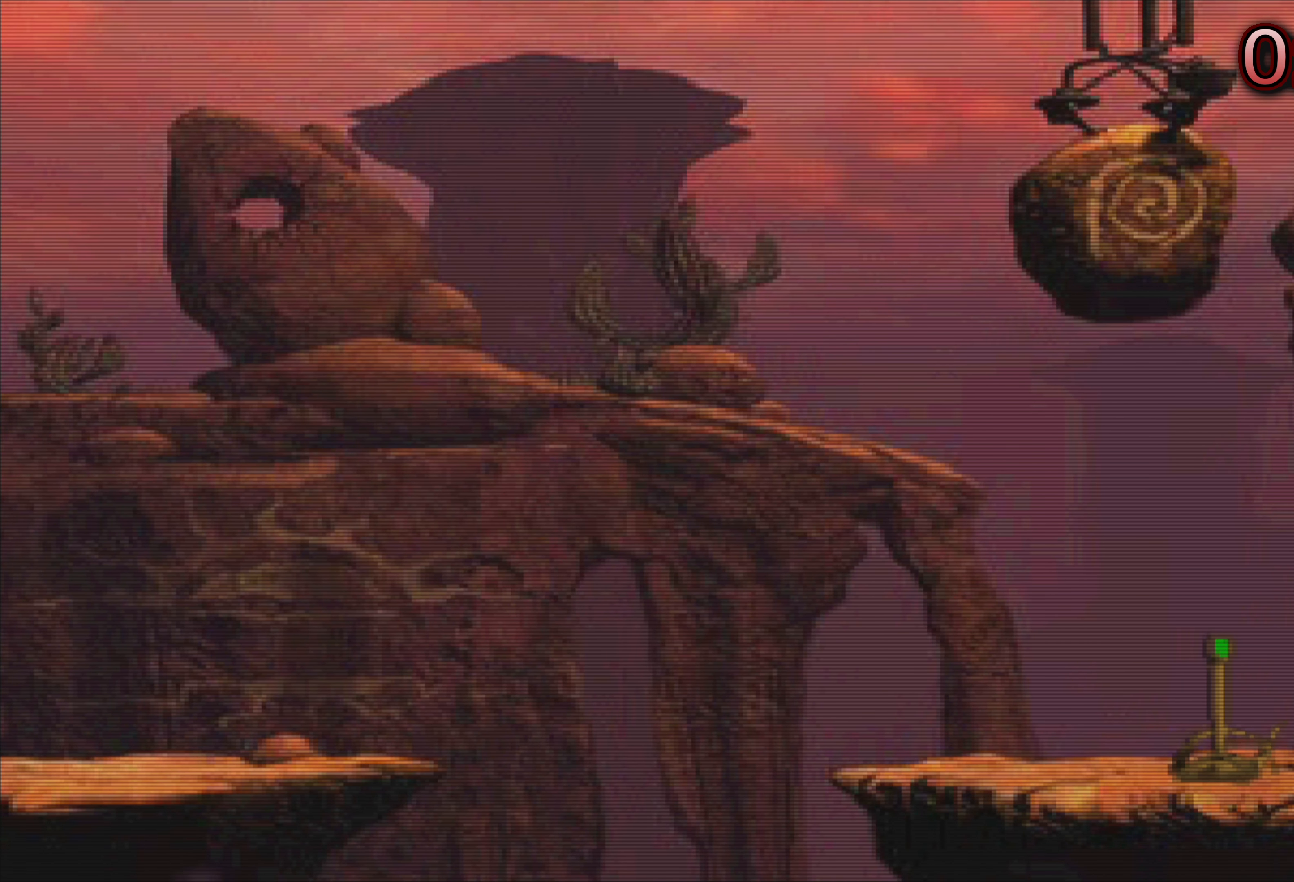
{"buttons": [], "left_stick": "center", "events": []}
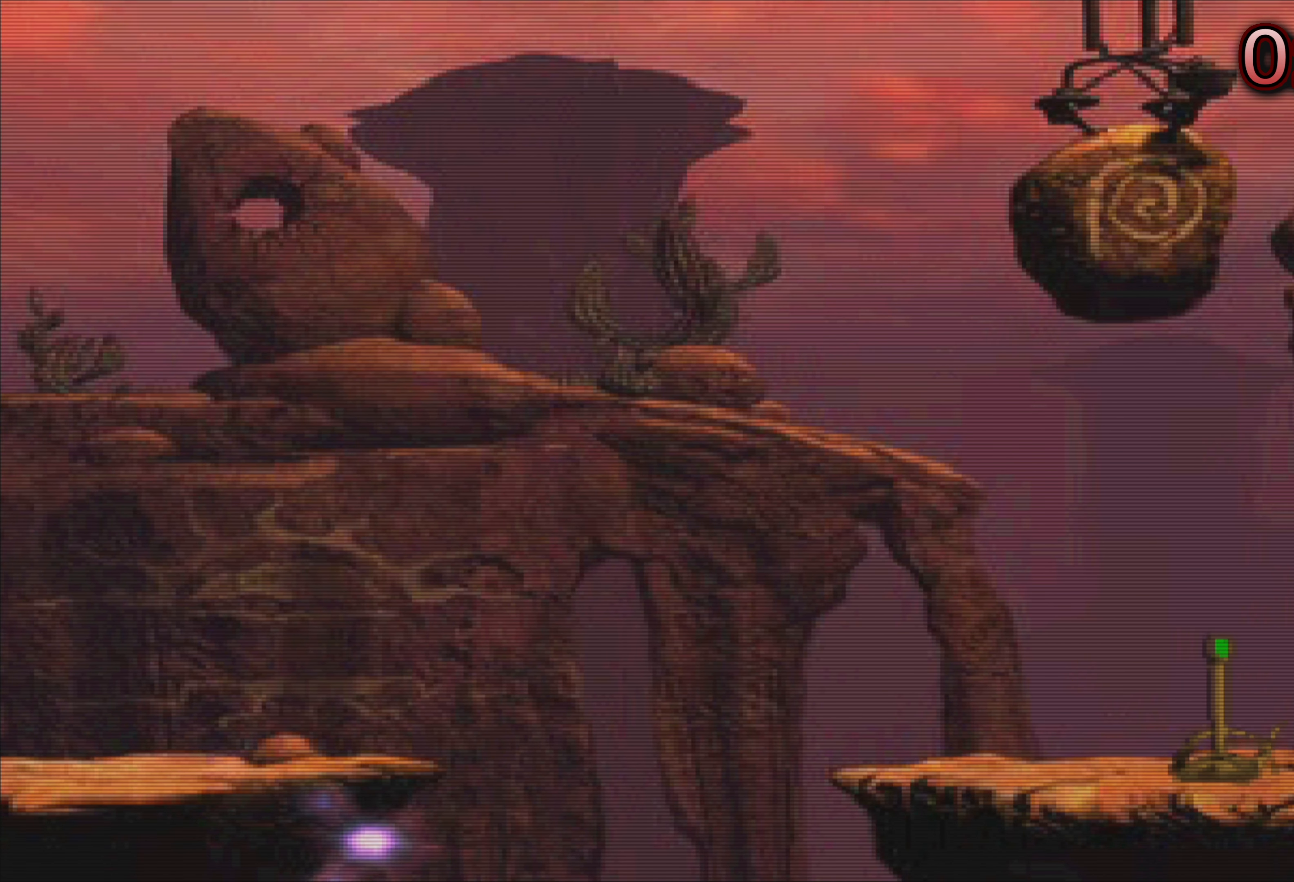
{"buttons": [], "left_stick": "center", "events": []}
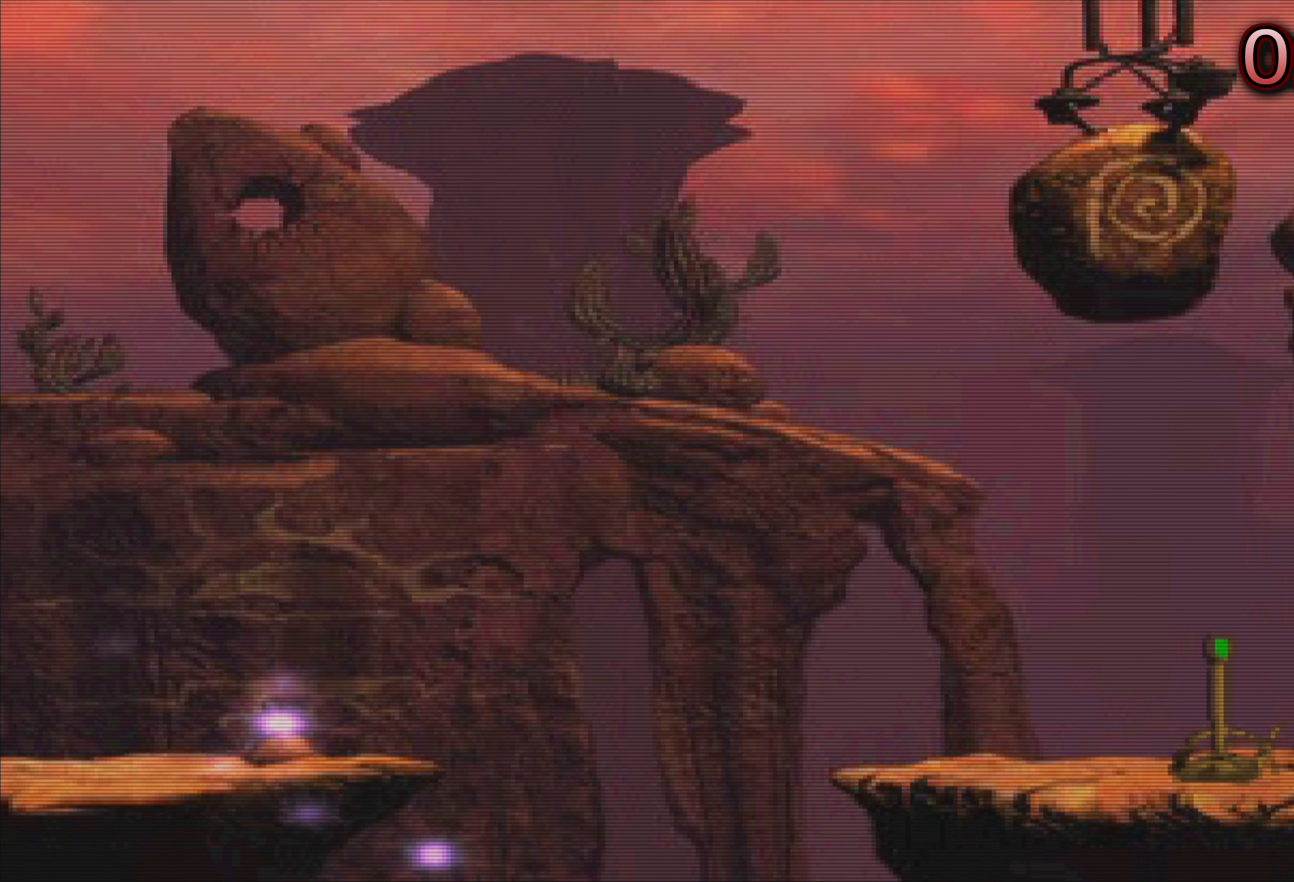
{"buttons": [], "left_stick": "center", "events": [[50, "CROSS", "down"], [167, "CROSS", "up"]]}